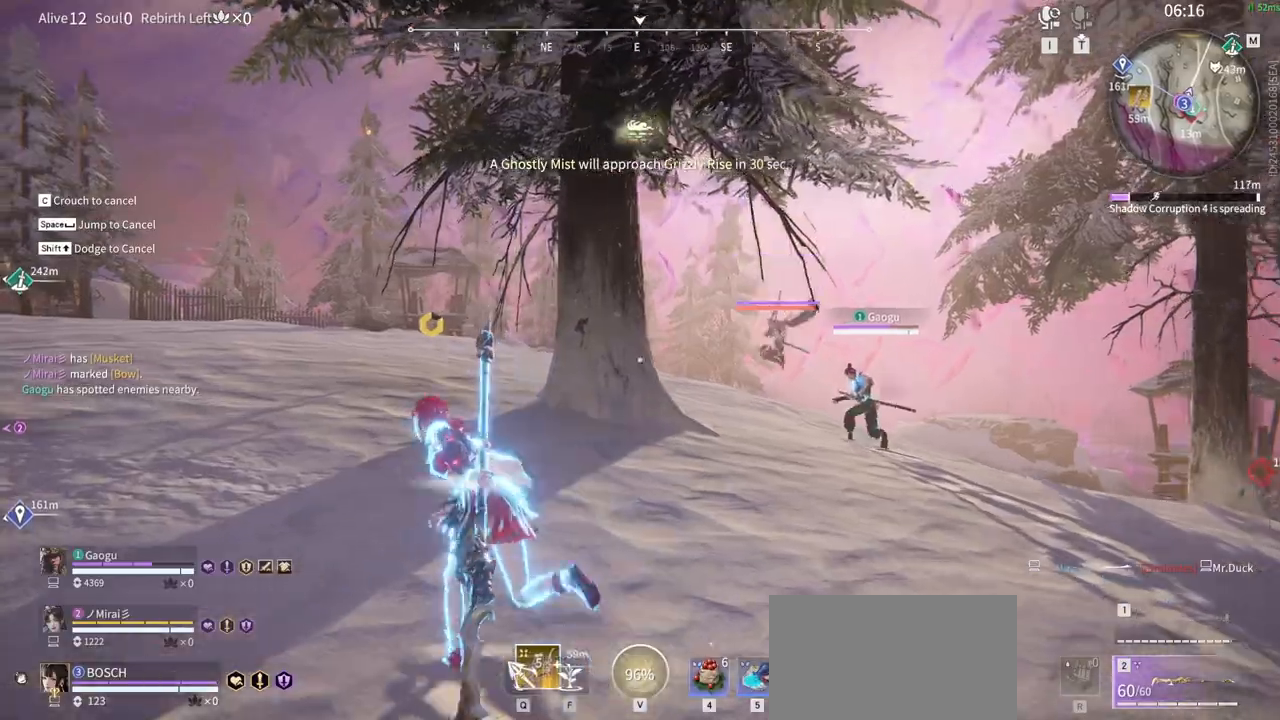
Gameplay with keyboard and mouse; each line is a JSON object with the keys and mouse buttons held at the frame after it. "events" lists presses ("down") and releases ("up") of "1", "2", "3", "4", "5", "a", "alt", "b", "c", "ctrl", "d", "e", "f", "g", "q", "r", "s", "shift", "space", "t", "tab", "tilde", "v", "w", "x", "z", "mouse_left", "mouse_wheel", "mouse_right", "mouse_mb4" and "mouse_mb5" between this image and that frame as [ms after this image, input, new state], when the widget could be followed in between. "mouse_left", "mouse_wheel", "mouse_right", "mouse_mb4", "mouse_mb5" = the "left", "wheel", "right", "mb4", "mb5" buttons of the "mouse" list. No other keys are recorded. "wheel" means that the mouse wheel is clicked or scrolled. Mouse movement is not recorded.
{"keys": ["w"], "mouse": ["right"], "events": [[33, "a", "up"]]}
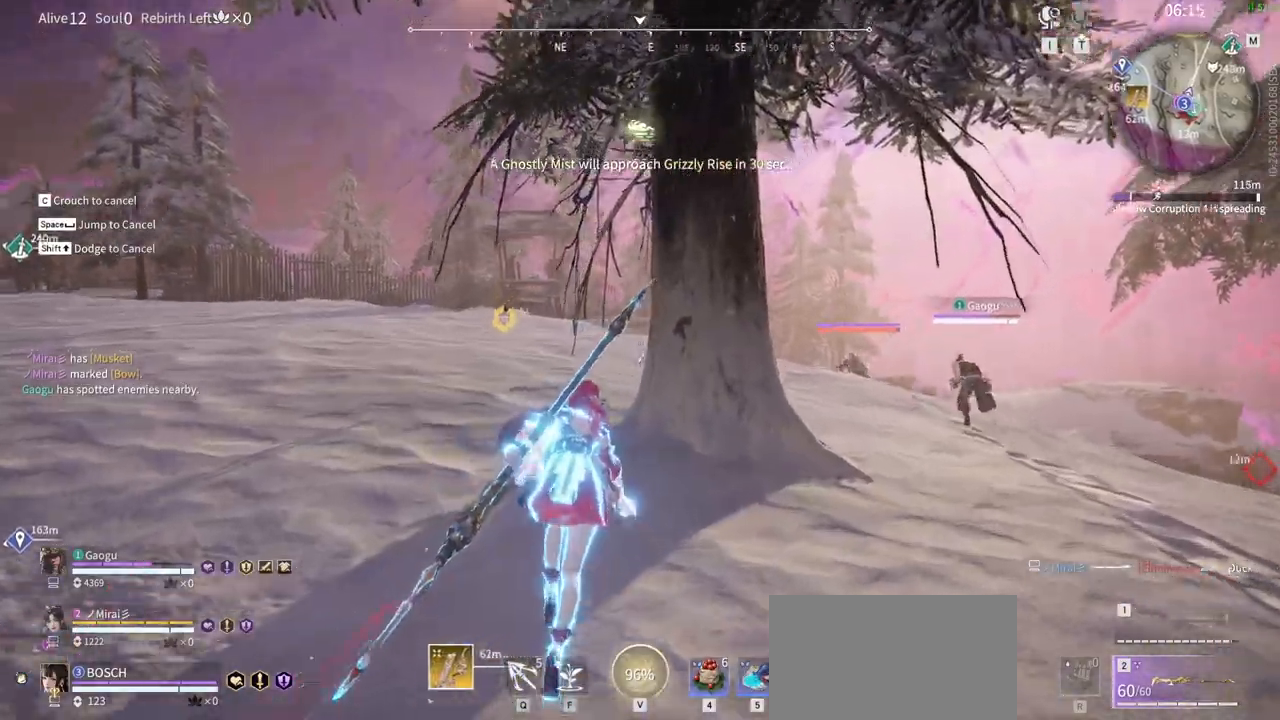
{"keys": ["w"], "mouse": ["right"], "events": [[150, "a", "down"], [283, "a", "up"]]}
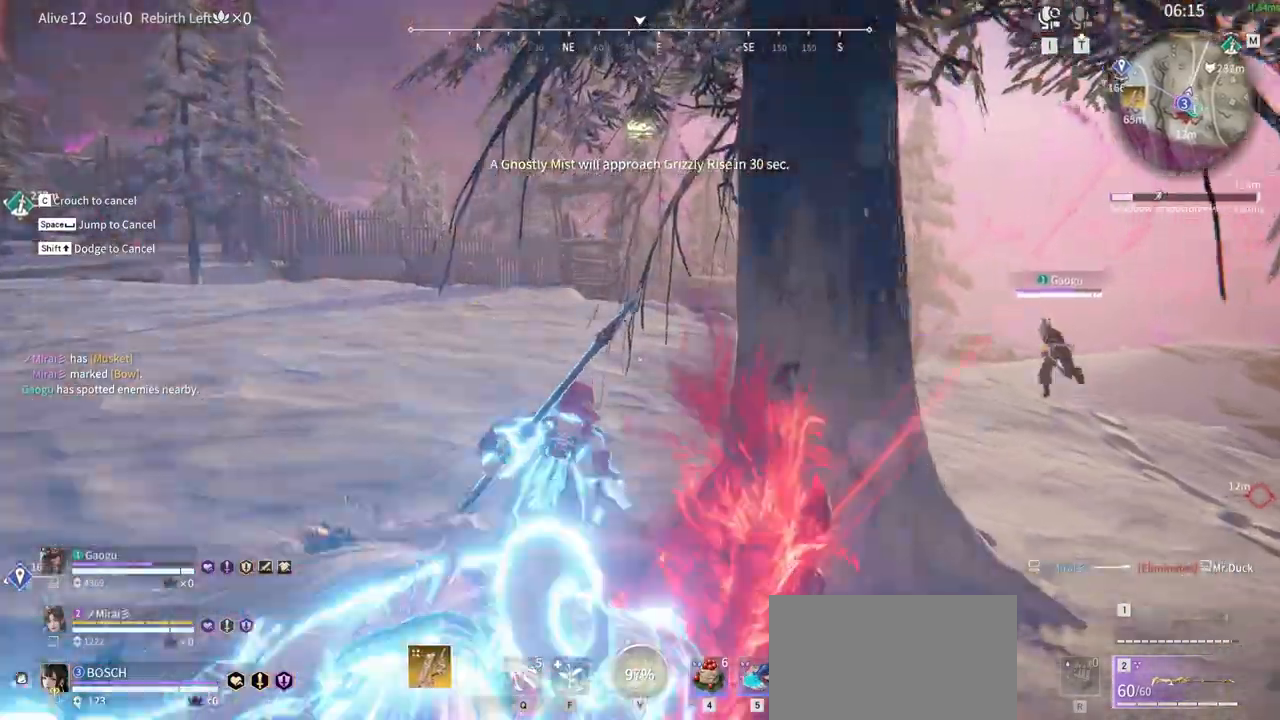
{"keys": ["w"], "mouse": ["right"]}
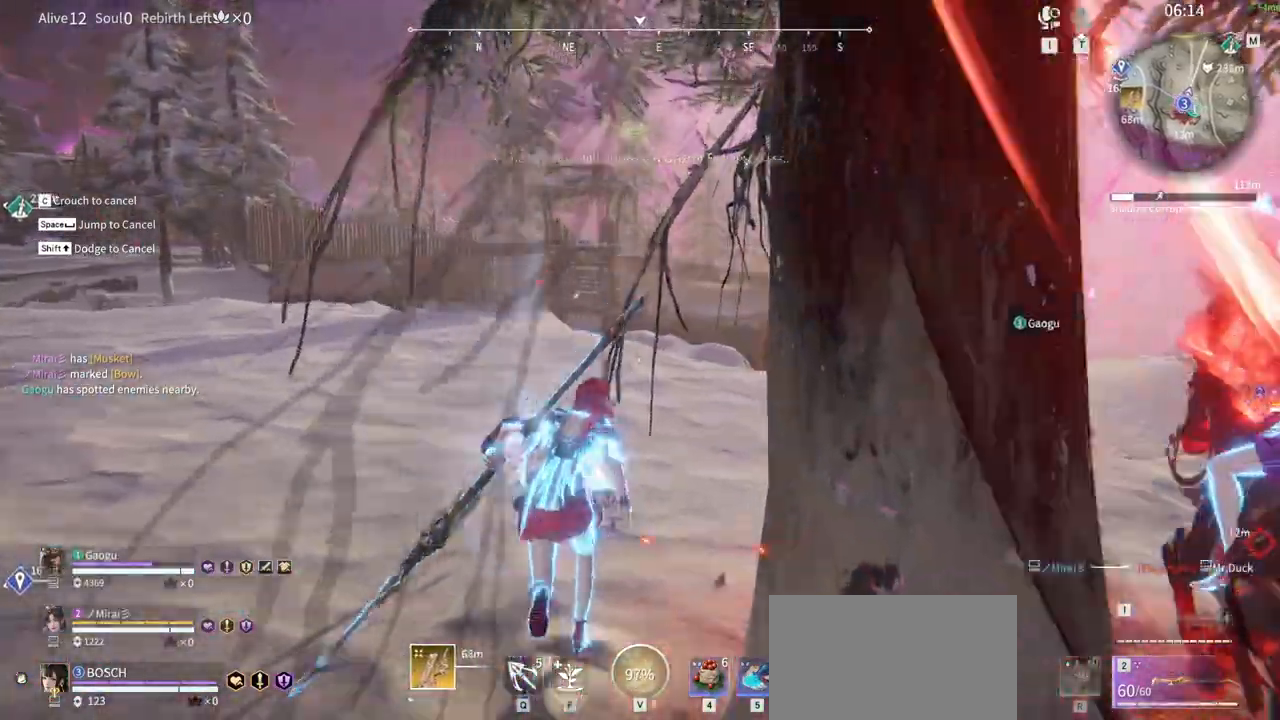
{"keys": ["w"], "mouse": ["right"]}